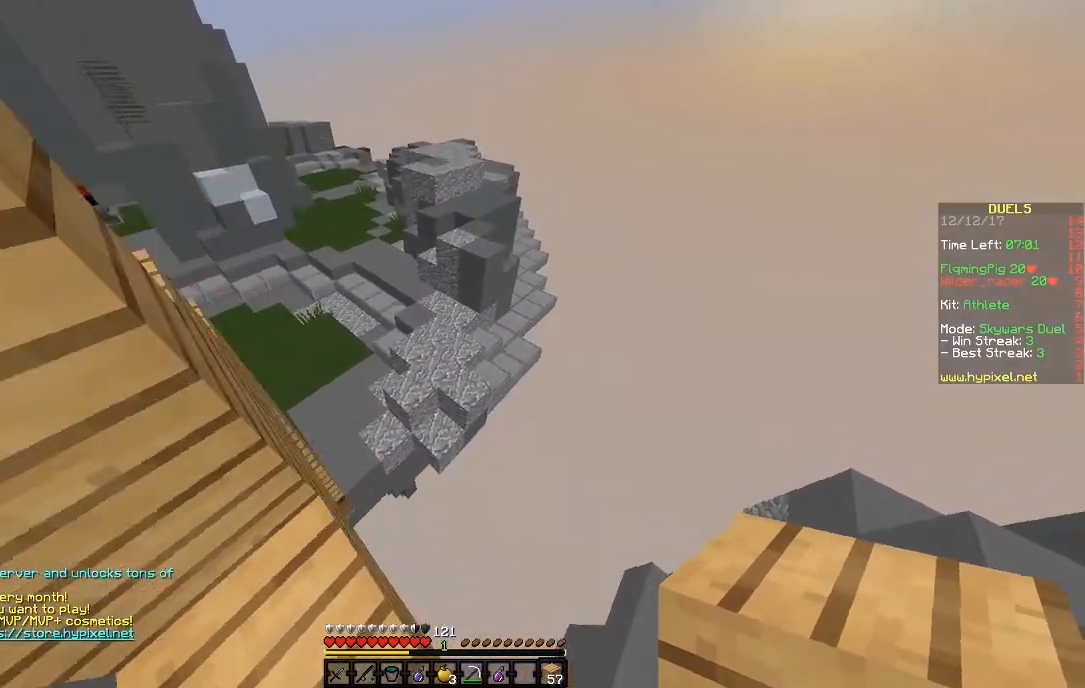
Gameplay with keyboard and mouse; each line is a JSON object with the keys and mouse buttons held at the frame after it. "events" lists presses ("down") and releases ("up") of "a", "d", "s", "space", "w", "mouse_left" and "mouse_right" between this image and that frame as [ms after this image, input, new state], when the widget could be followed in between. "mouse_left", "mouse_right" = the "left", "right" buttons of the "mouse" list. No other keys are recorded. Fast repeated clicks can show as one long hold. Mouse movement is not recorded.
{"keys": ["w"], "mouse": [], "events": [[233, "space", "up"]]}
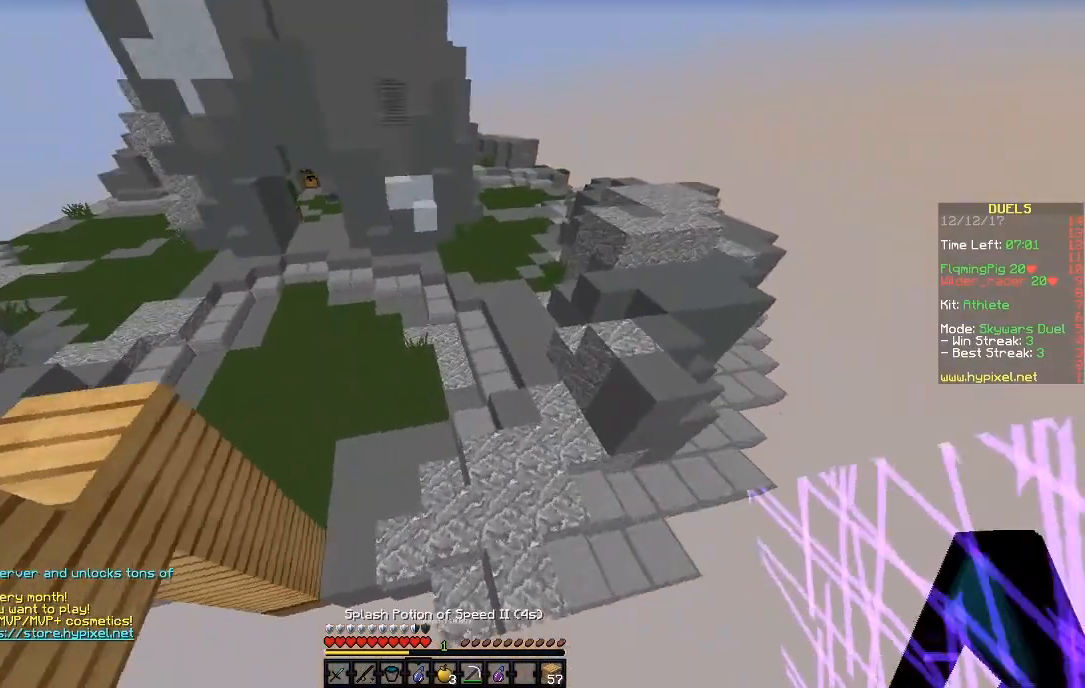
{"keys": ["d", "s"], "mouse": [], "events": [[233, "d", "down"], [333, "w", "up"], [433, "s", "down"]]}
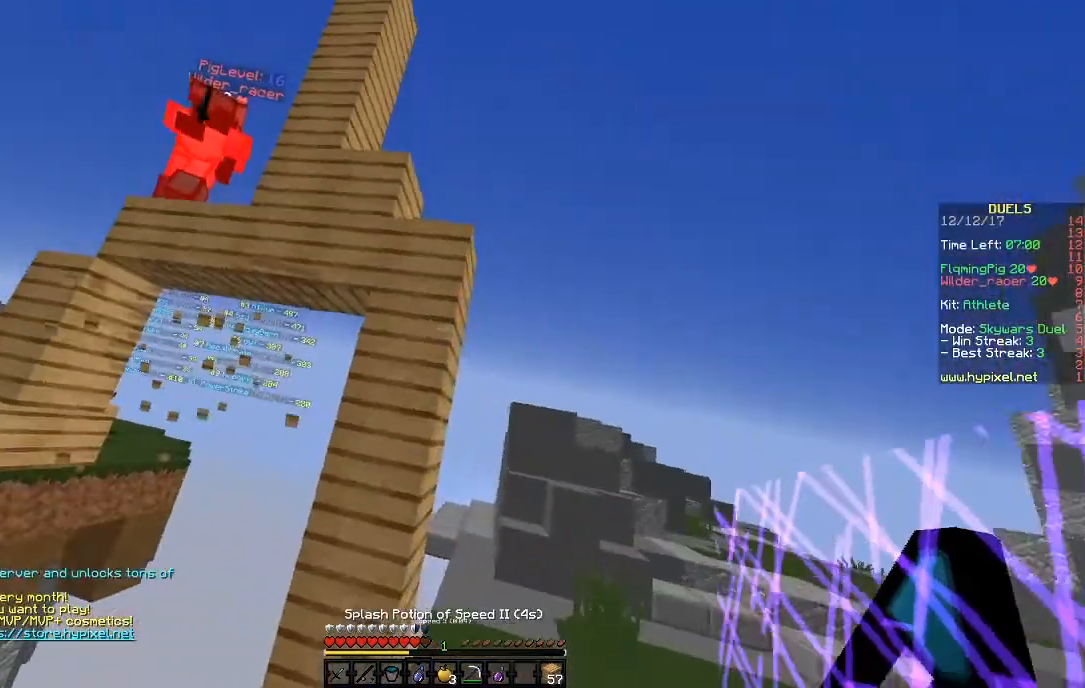
{"keys": ["s"], "mouse": [], "events": [[83, "d", "up"], [317, "d", "down"], [433, "d", "up"]]}
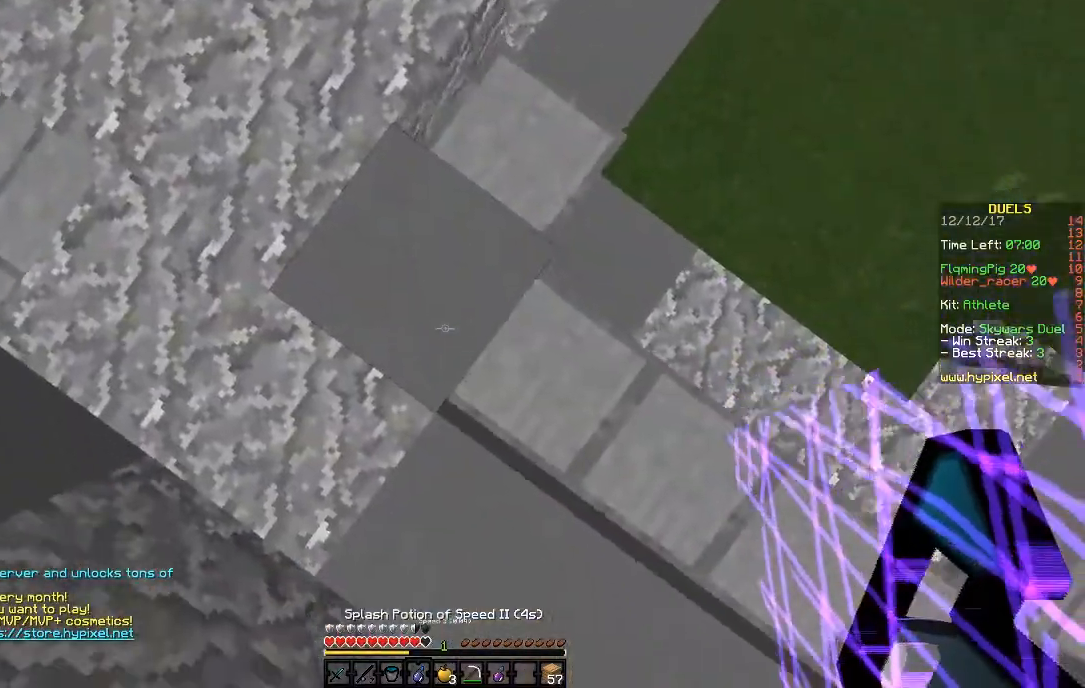
{"keys": [], "mouse": [], "events": [[83, "mouse_right", "down"], [183, "mouse_right", "up"], [383, "s", "up"]]}
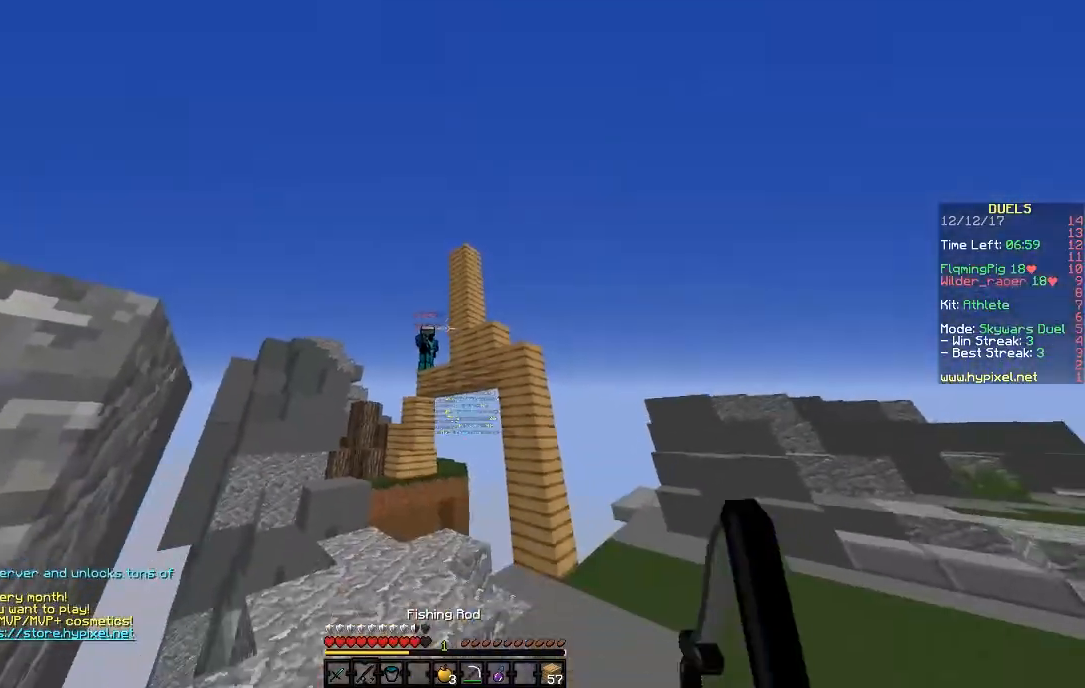
{"keys": ["w"], "mouse": [], "events": [[33, "w", "down"], [233, "mouse_right", "down"], [333, "mouse_right", "up"]]}
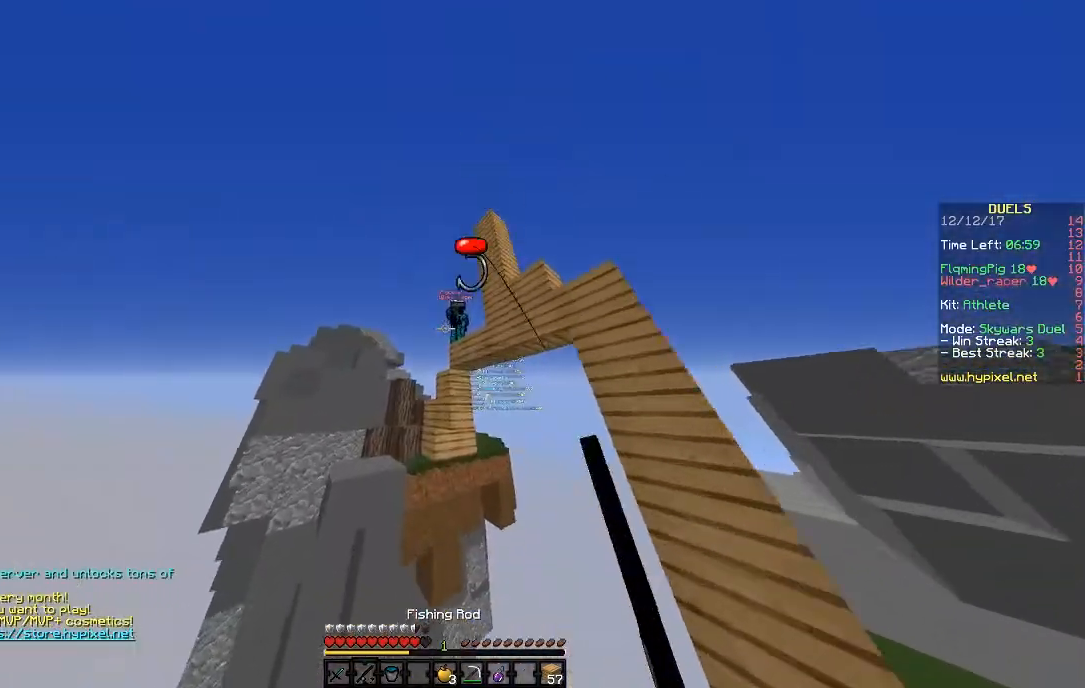
{"keys": ["s"], "mouse": [], "events": [[33, "w", "up"], [183, "s", "down"], [283, "a", "down"], [433, "a", "up"]]}
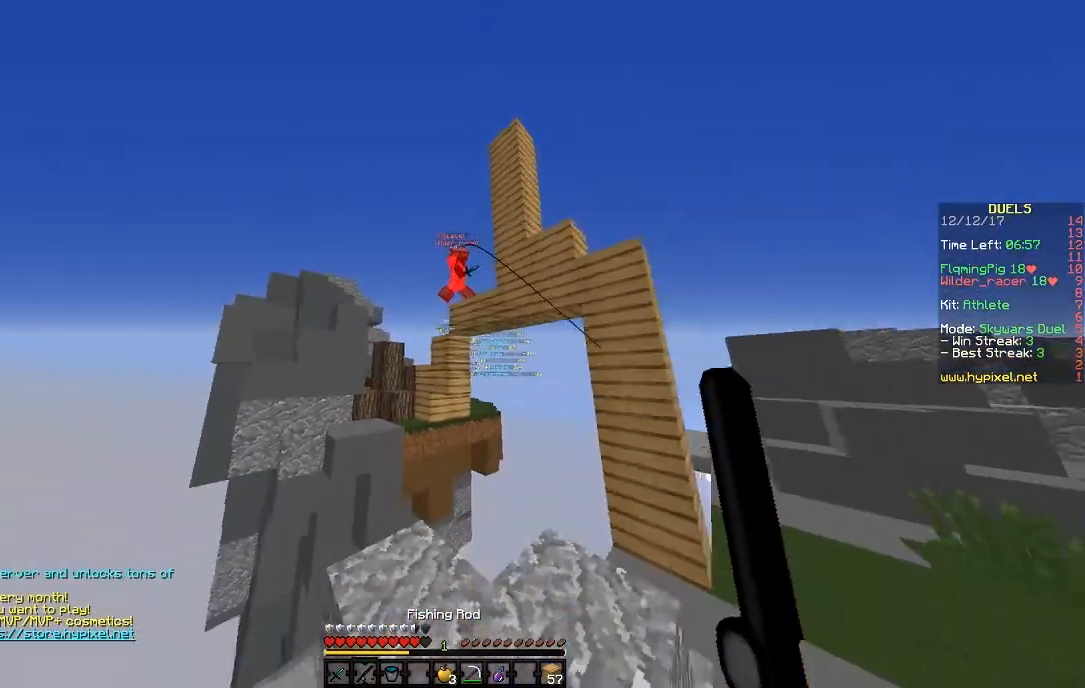
{"keys": [], "mouse": [], "events": [[33, "d", "down"], [67, "mouse_right", "down"], [133, "d", "up"], [133, "mouse_right", "up"], [317, "s", "up"]]}
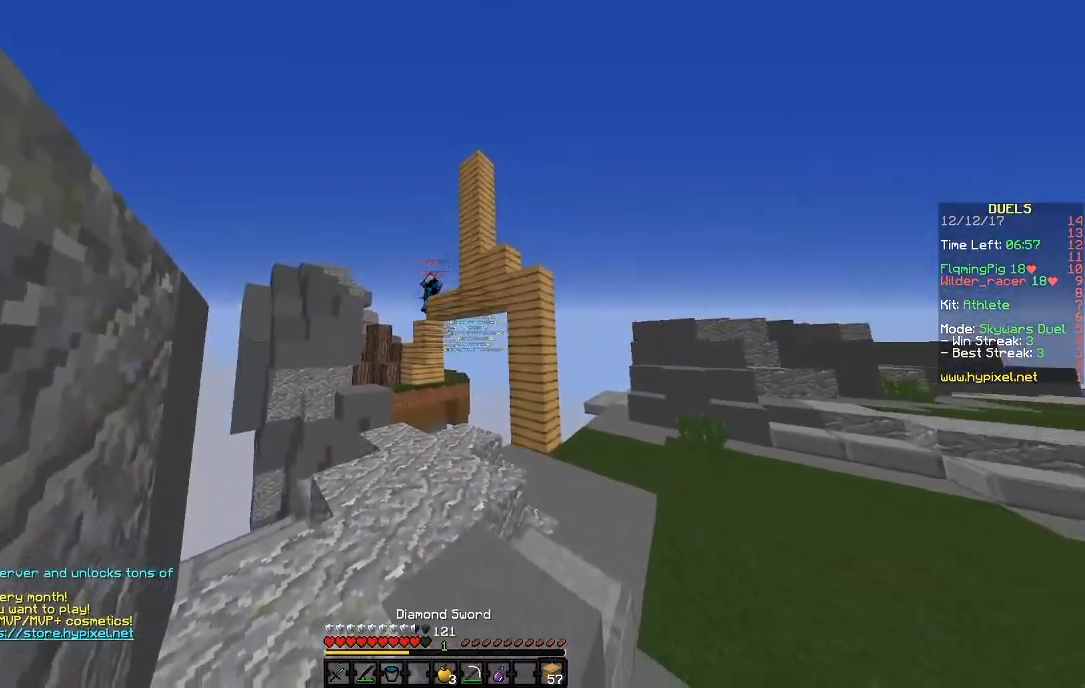
{"keys": ["d", "w"], "mouse": [], "events": [[33, "w", "down"], [133, "d", "down"]]}
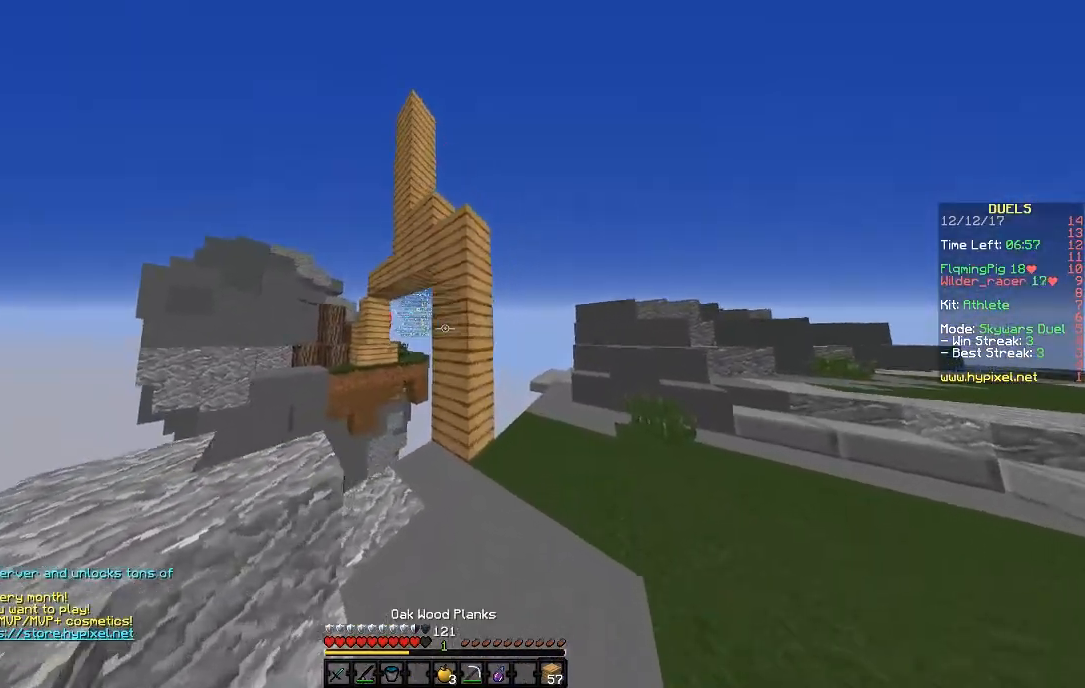
{"keys": ["space"], "mouse": [], "events": [[333, "d", "up"], [417, "w", "up"], [467, "space", "down"]]}
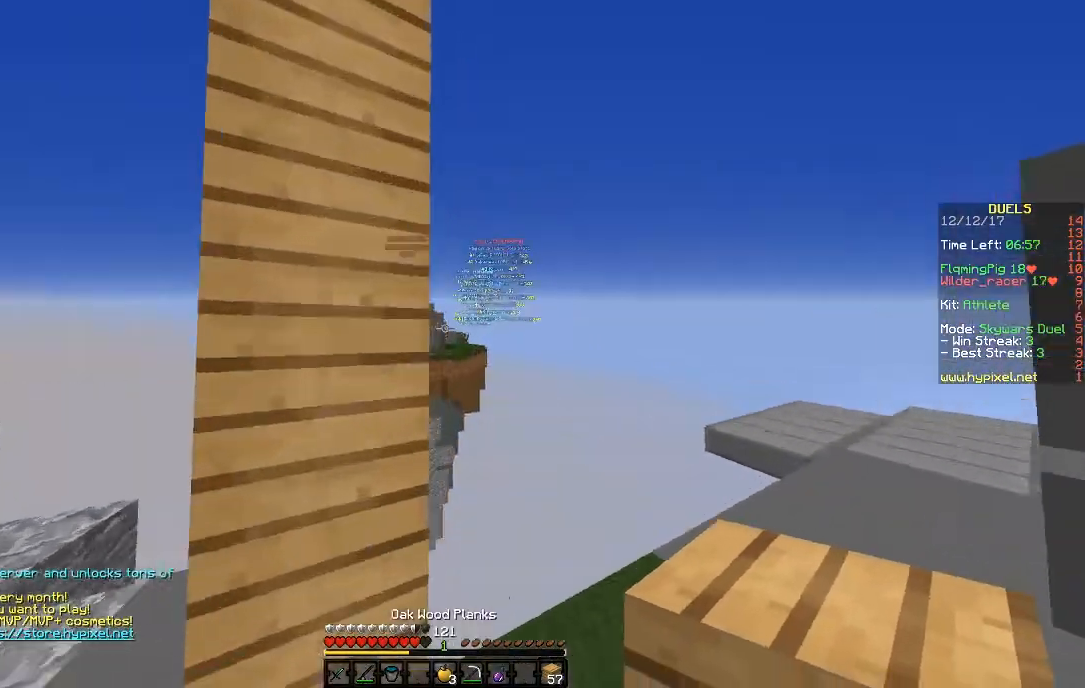
{"keys": [], "mouse": [], "events": [[83, "s", "down"], [83, "space", "up"], [483, "s", "up"]]}
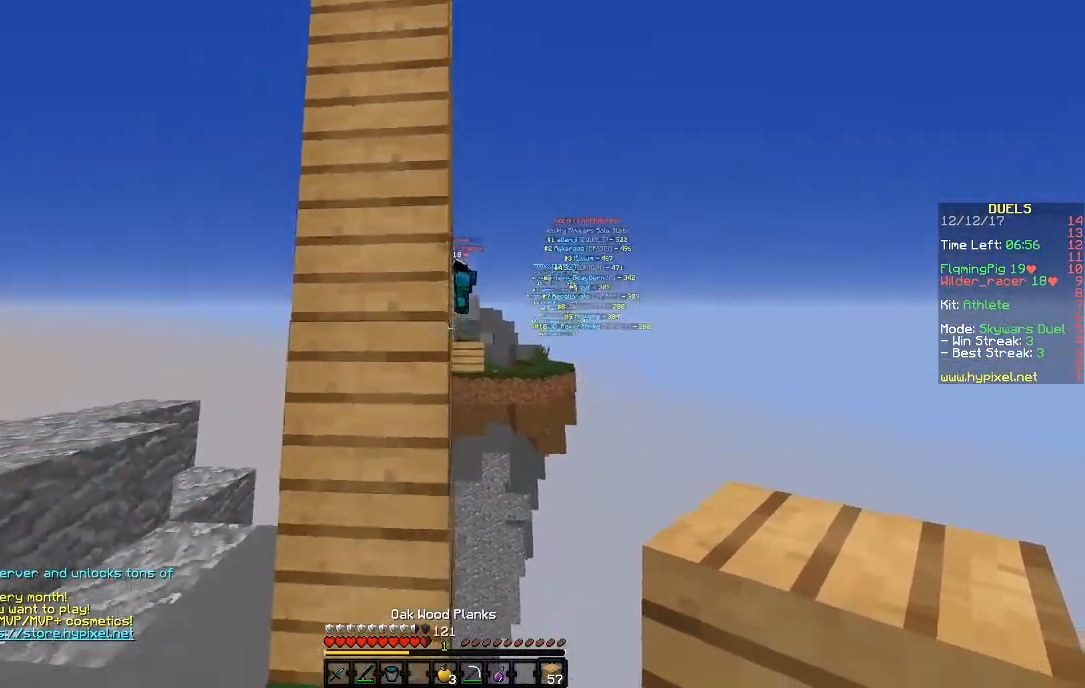
{"keys": ["space"], "mouse": ["right"], "events": [[83, "w", "down"], [333, "w", "up"], [367, "space", "down"], [417, "mouse_right", "down"]]}
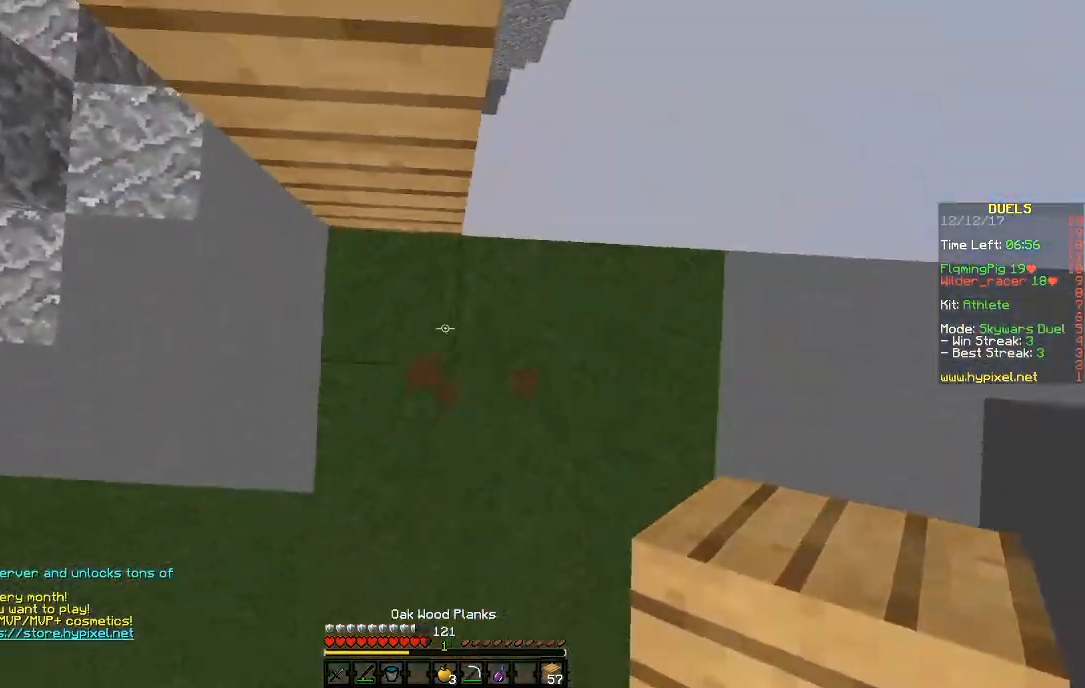
{"keys": ["space"], "mouse": ["right"], "events": [[17, "mouse_right", "up"], [83, "mouse_right", "down"], [183, "mouse_right", "up"], [267, "mouse_right", "down"], [317, "mouse_right", "up"], [417, "mouse_right", "down"]]}
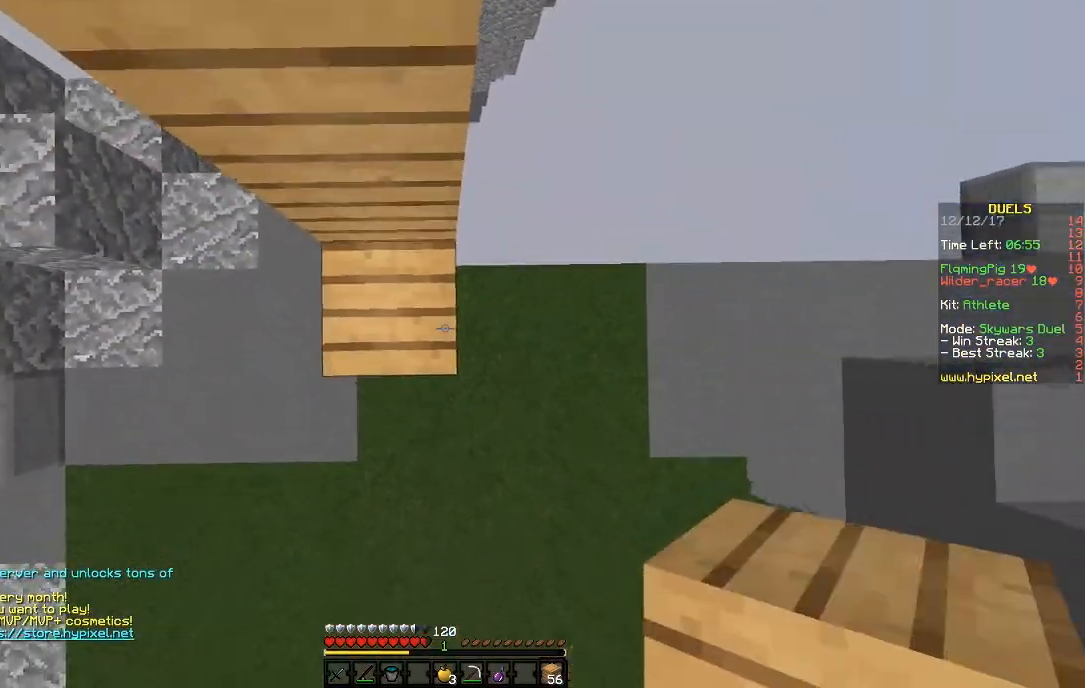
{"keys": ["space"], "mouse": [], "events": [[17, "mouse_right", "up"], [67, "a", "down"], [100, "mouse_right", "down"], [167, "mouse_right", "up"], [267, "a", "up"], [317, "mouse_right", "down"], [367, "mouse_right", "up"]]}
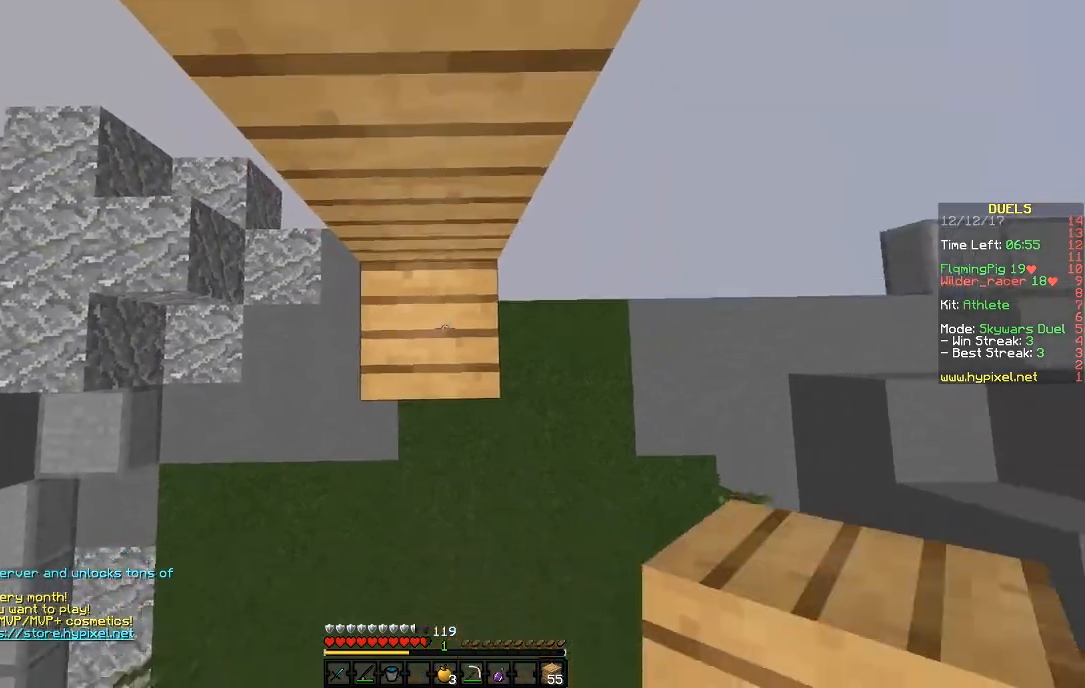
{"keys": ["space"], "mouse": [], "events": [[183, "d", "down"], [217, "d", "up"]]}
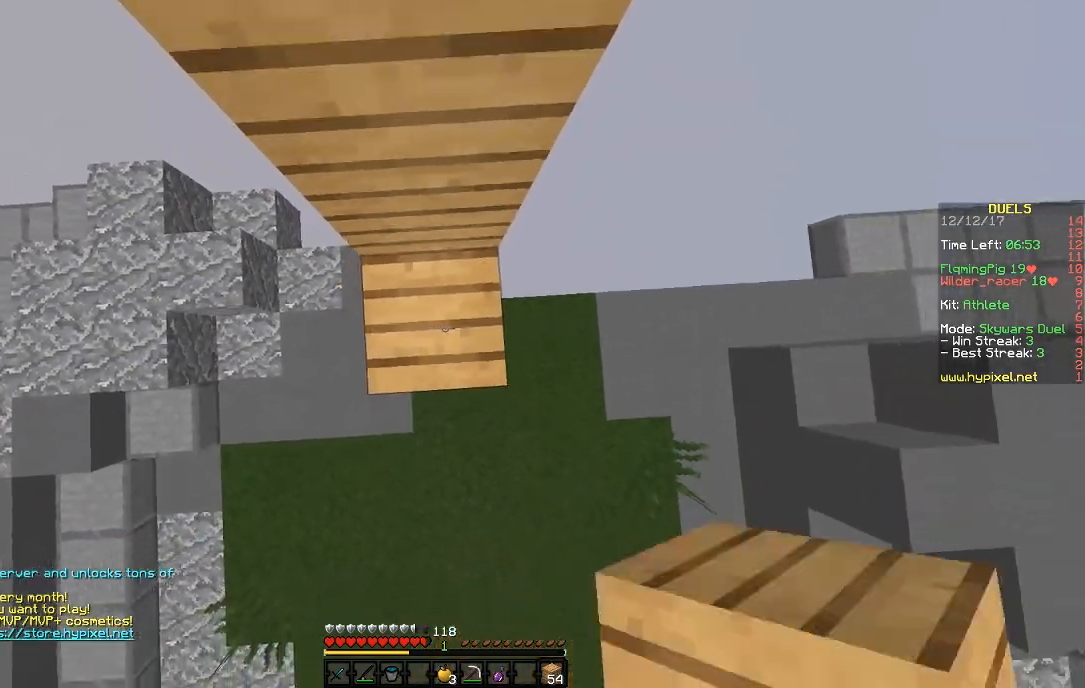
{"keys": ["space", "w"], "mouse": [], "events": [[217, "w", "down"]]}
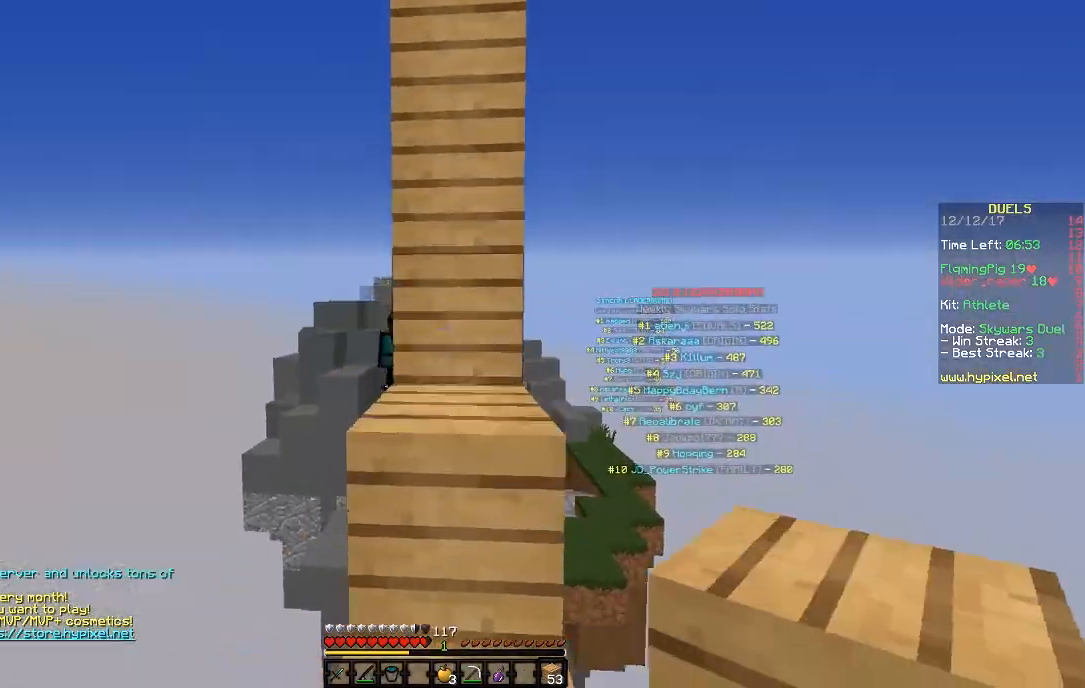
{"keys": ["space", "w"], "mouse": ["left"], "events": [[233, "w", "up"], [383, "w", "down"], [433, "mouse_left", "down"]]}
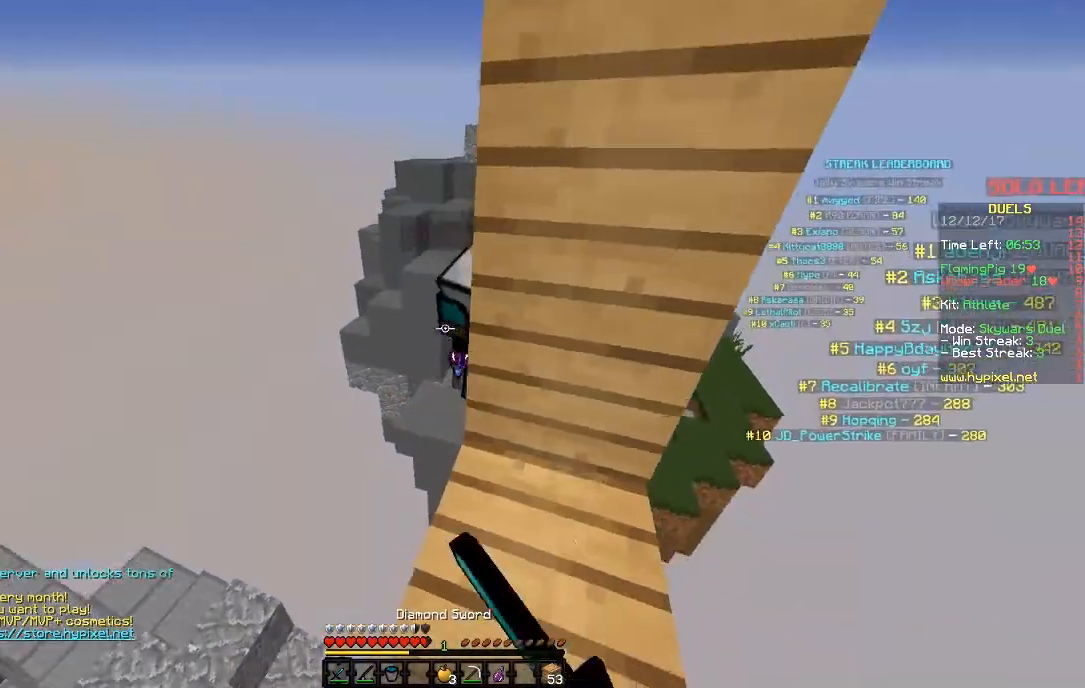
{"keys": ["w"], "mouse": [], "events": [[83, "mouse_left", "up"], [183, "d", "down"], [183, "space", "up"], [233, "mouse_left", "down"], [250, "mouse_left", "up"], [317, "mouse_left", "down"], [333, "mouse_left", "up"], [433, "mouse_left", "down"], [483, "d", "up"], [483, "mouse_left", "up"]]}
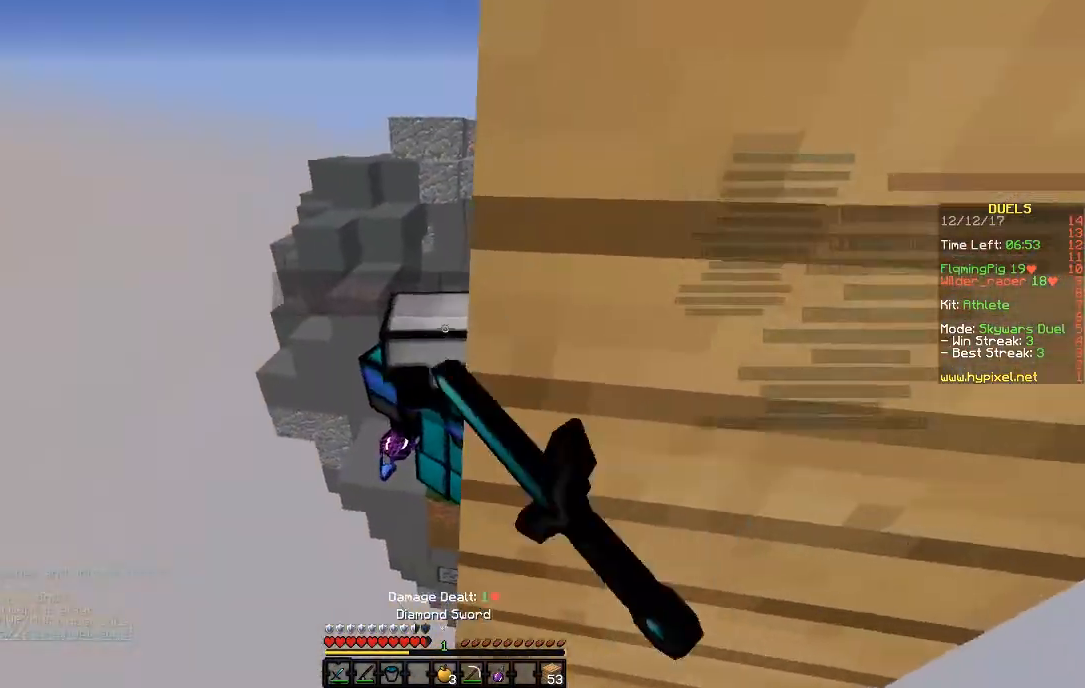
{"keys": ["s"], "mouse": [], "events": [[33, "a", "down"], [83, "mouse_left", "down"], [133, "mouse_left", "up"], [133, "w", "up"], [233, "s", "down"], [333, "a", "up"], [383, "mouse_left", "down"], [483, "mouse_left", "up"]]}
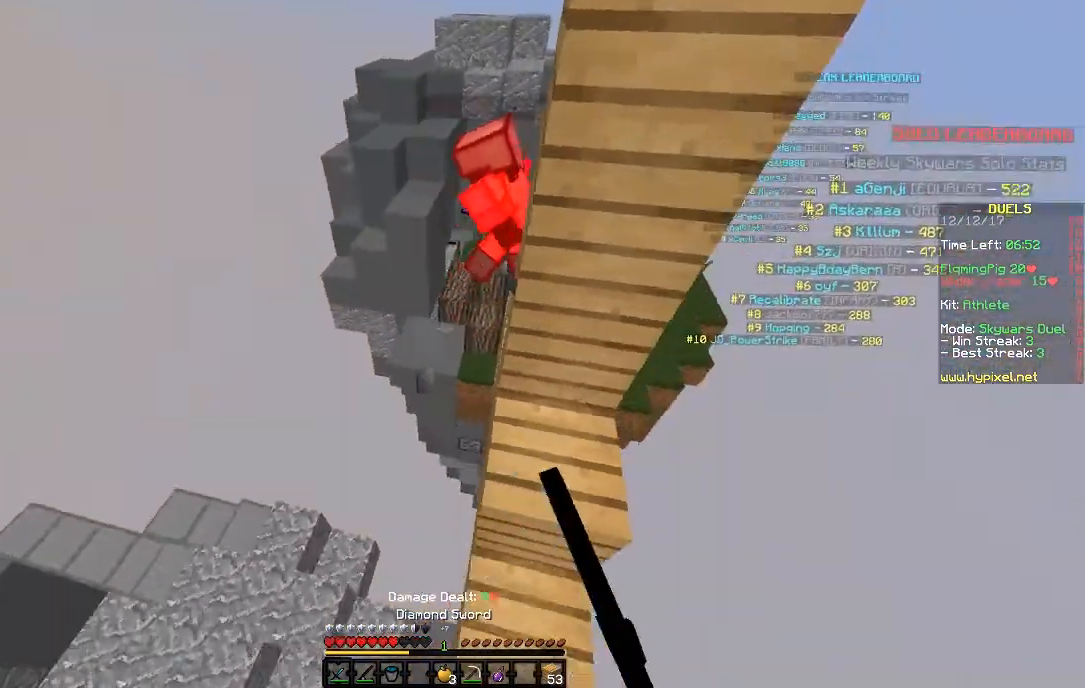
{"keys": ["d"], "mouse": [], "events": [[33, "a", "down"], [83, "space", "down"], [183, "a", "up"], [183, "d", "down"], [183, "space", "up"], [483, "s", "up"]]}
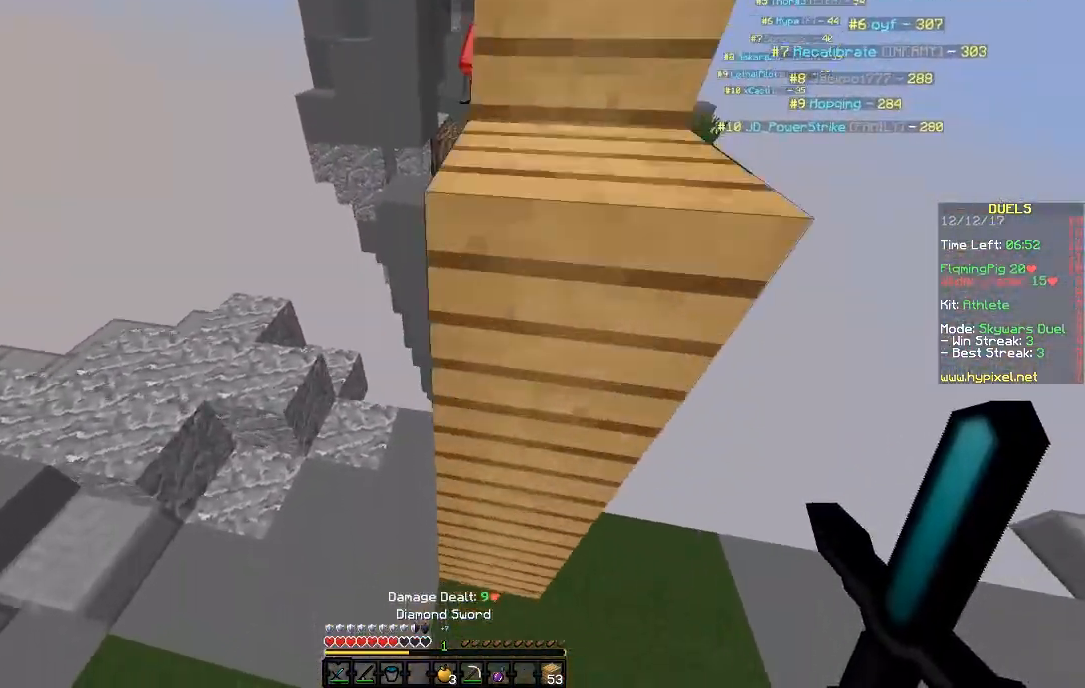
{"keys": ["a", "w"], "mouse": ["right"], "events": [[83, "d", "up"], [83, "w", "down"], [433, "a", "down"], [483, "mouse_right", "down"]]}
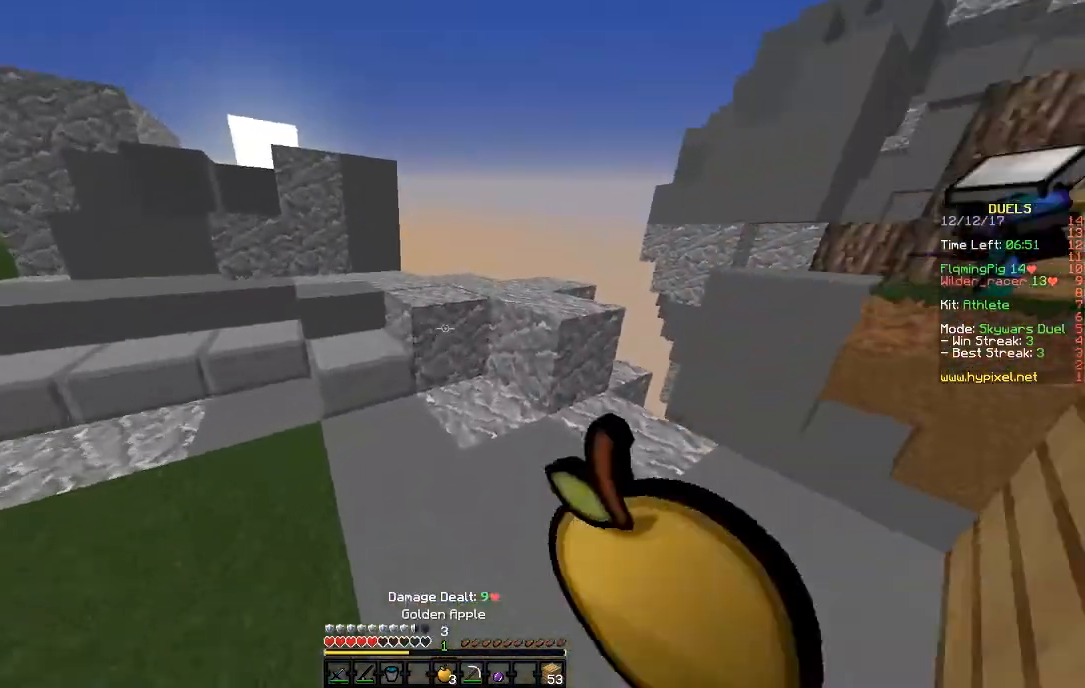
{"keys": ["a", "w"], "mouse": ["right"], "events": [[183, "mouse_left", "down"], [333, "mouse_left", "up"]]}
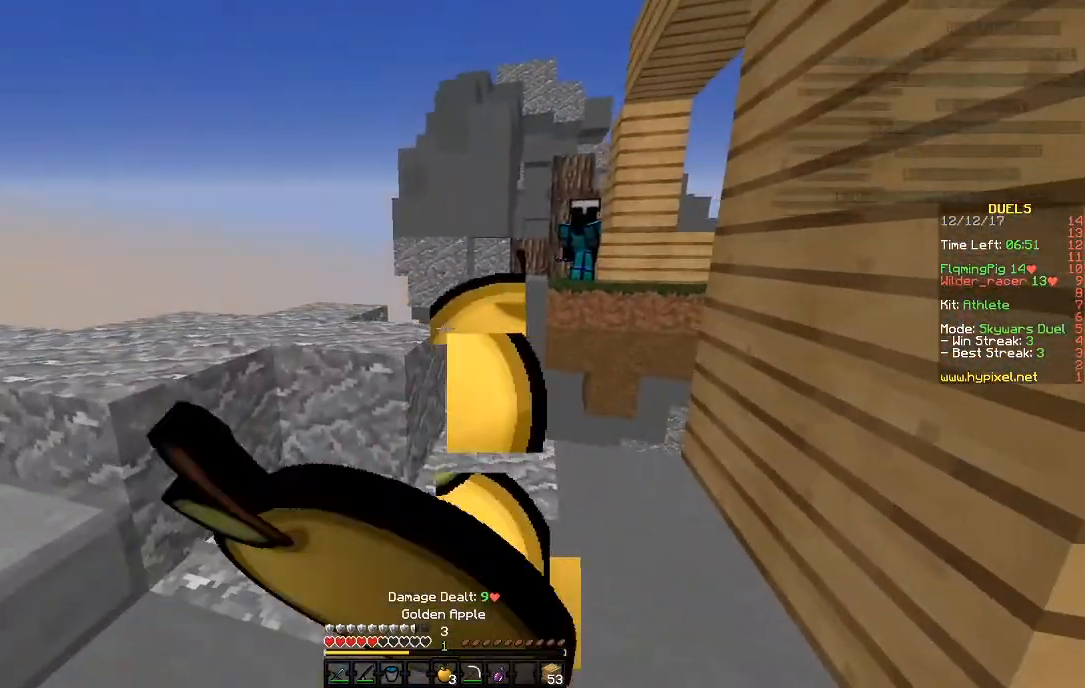
{"keys": ["a"], "mouse": ["right"], "events": [[383, "mouse_left", "down"], [383, "w", "up"], [483, "mouse_left", "up"]]}
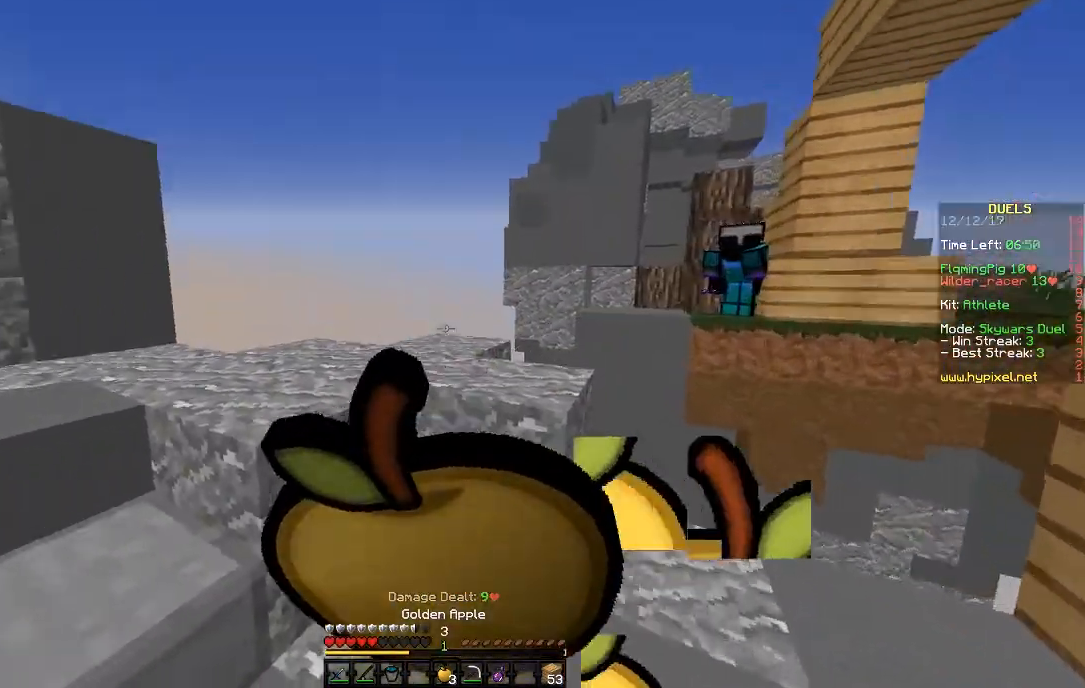
{"keys": ["a", "w"], "mouse": ["right"], "events": [[83, "w", "down"]]}
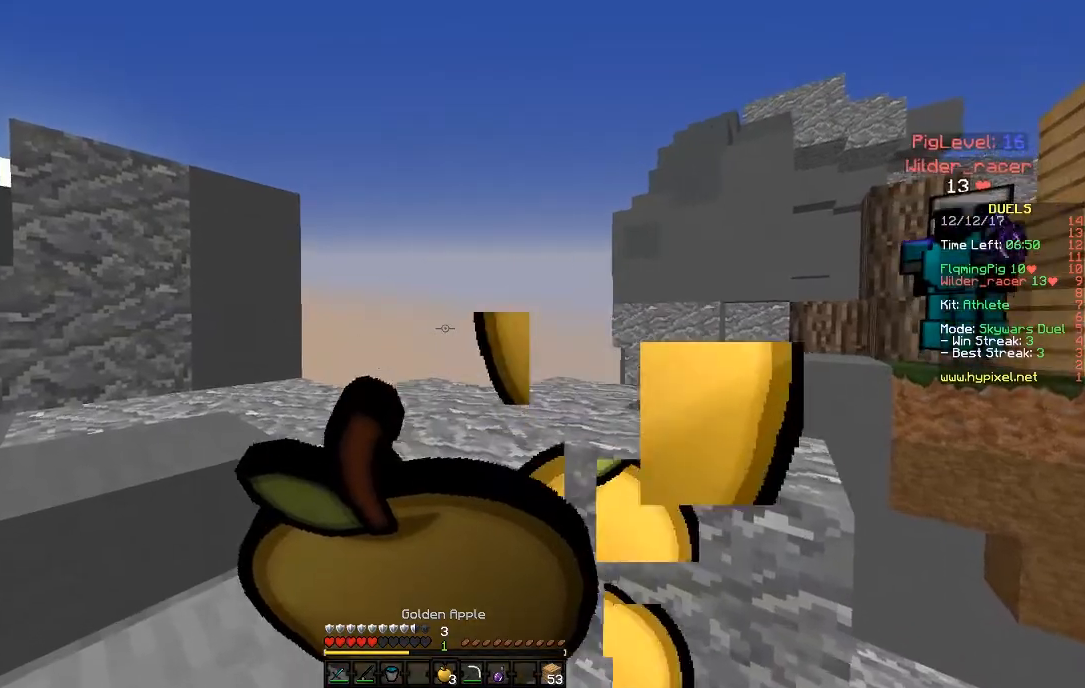
{"keys": ["a", "w"], "mouse": [], "events": [[367, "mouse_right", "up"]]}
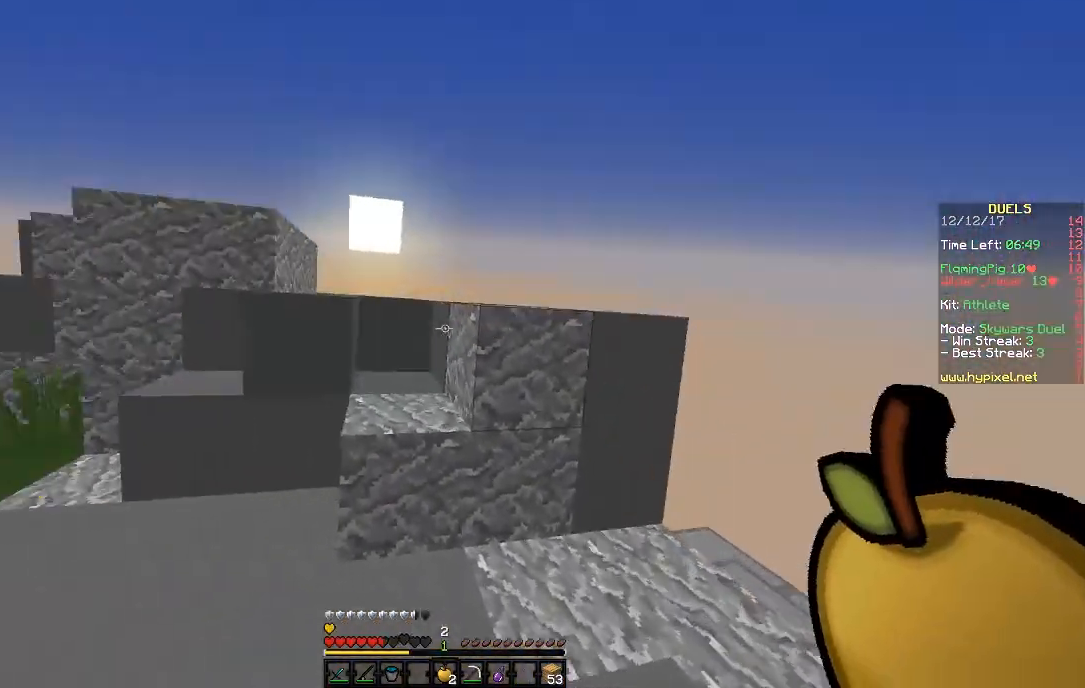
{"keys": ["a", "w"], "mouse": [], "events": []}
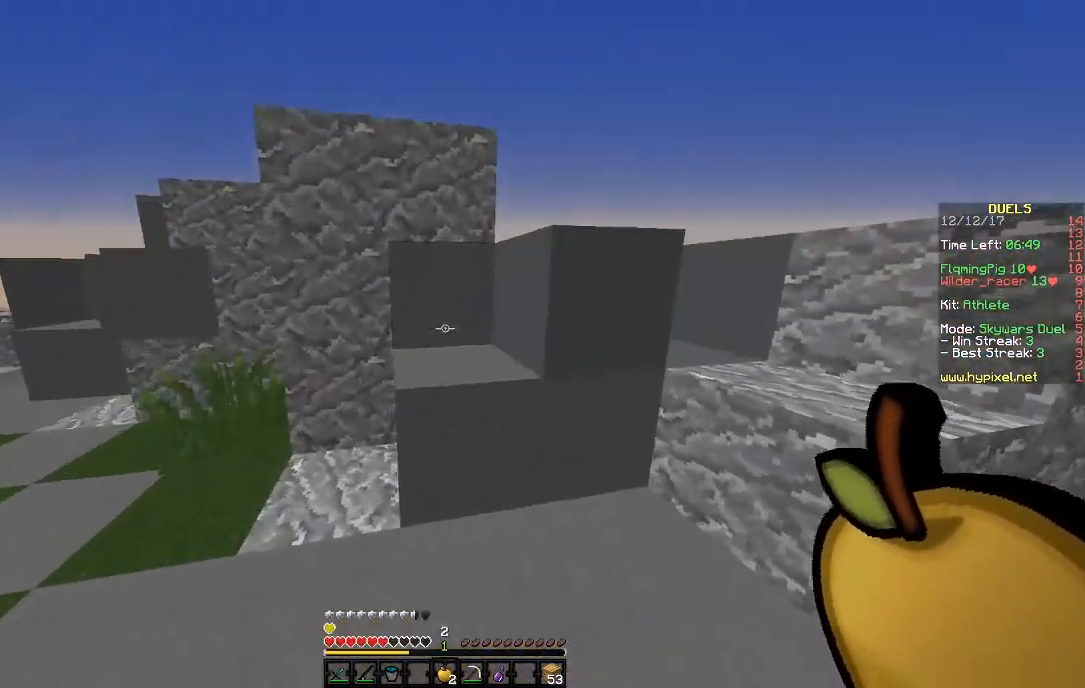
{"keys": ["a", "w"], "mouse": [], "events": [[17, "a", "up"], [67, "space", "down"], [383, "space", "up"], [433, "a", "down"]]}
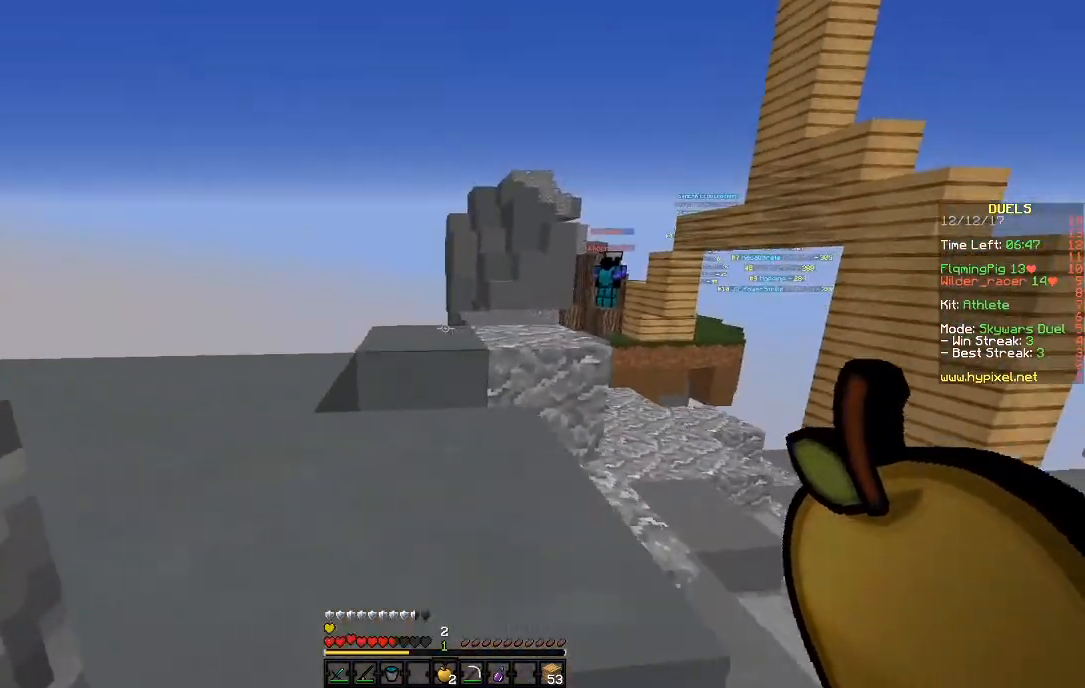
{"keys": ["d", "w"], "mouse": [], "events": [[83, "space", "down"], [283, "a", "up"], [283, "space", "up"], [483, "d", "down"]]}
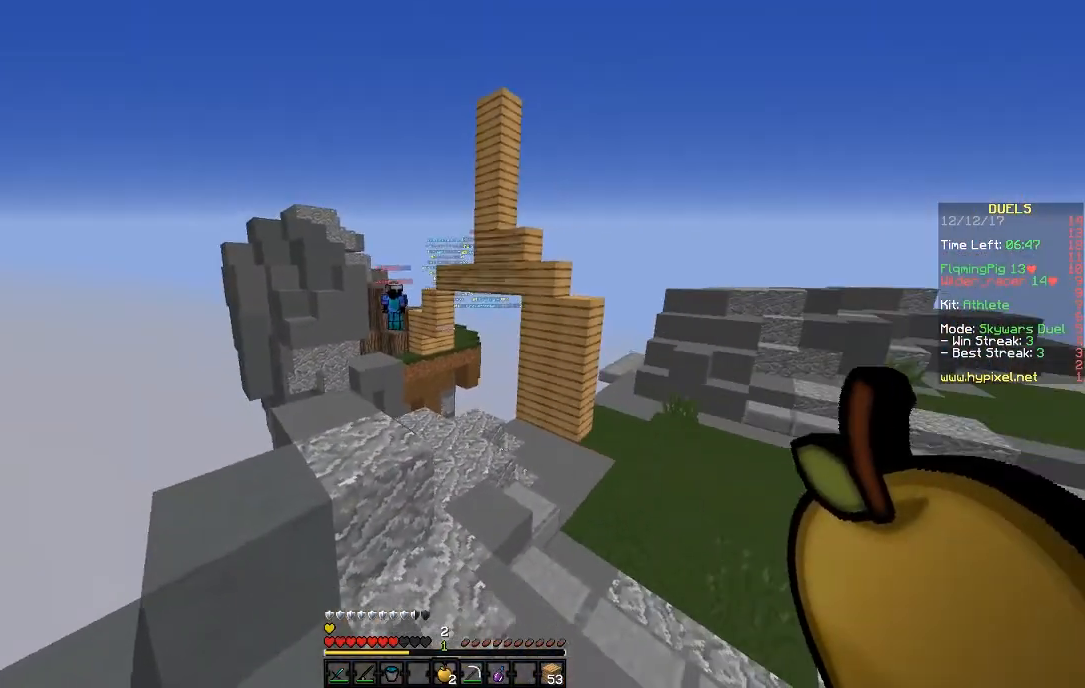
{"keys": ["w"], "mouse": [], "events": [[183, "d", "up"]]}
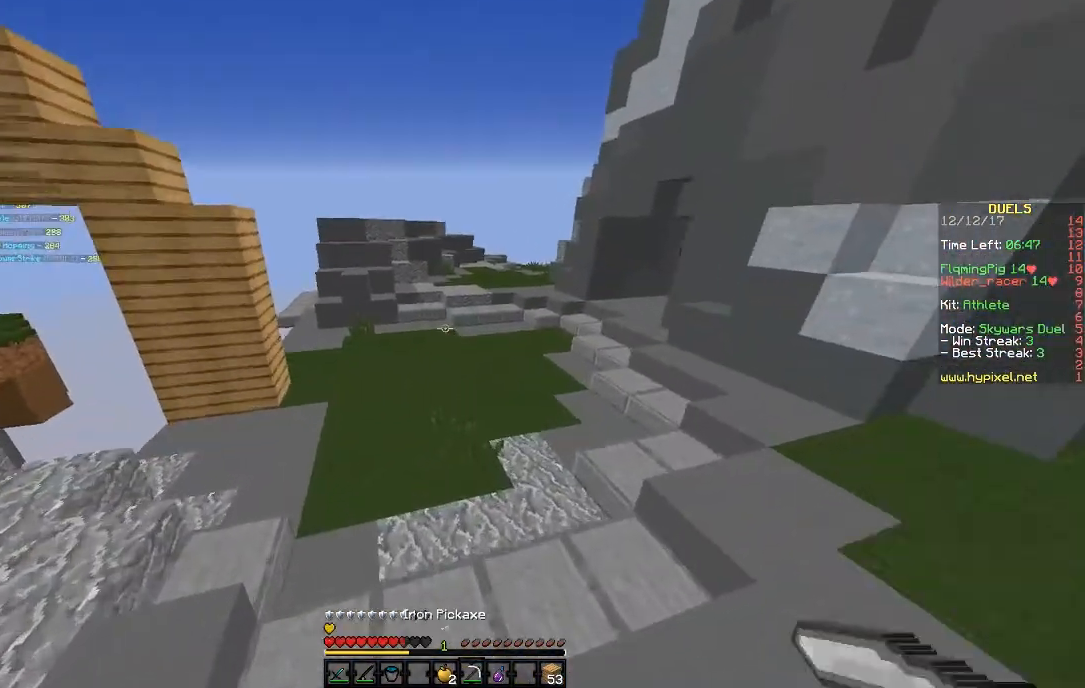
{"keys": ["w"], "mouse": [], "events": []}
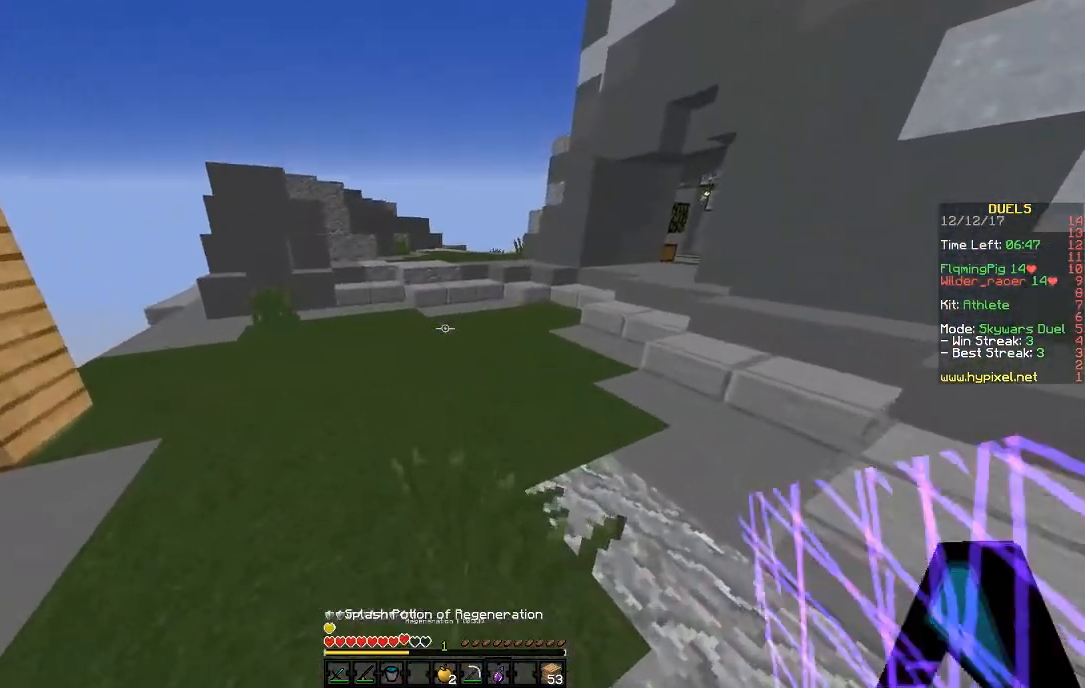
{"keys": ["w"], "mouse": [], "events": [[133, "space", "down"], [333, "space", "up"]]}
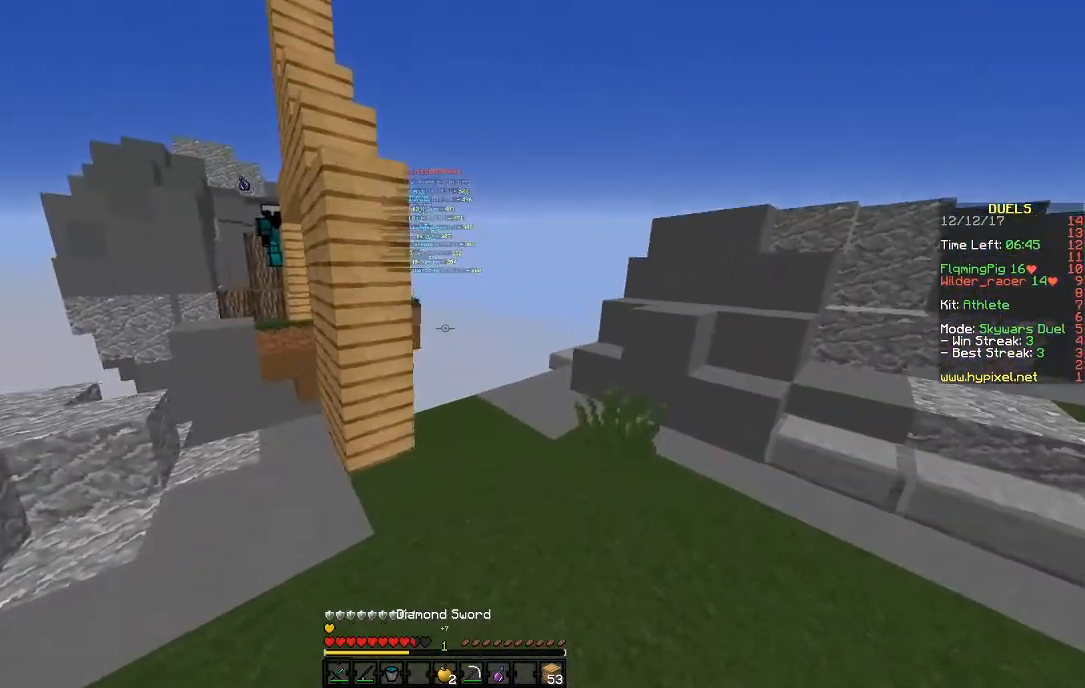
{"keys": ["d", "w"], "mouse": [], "events": [[33, "d", "down"]]}